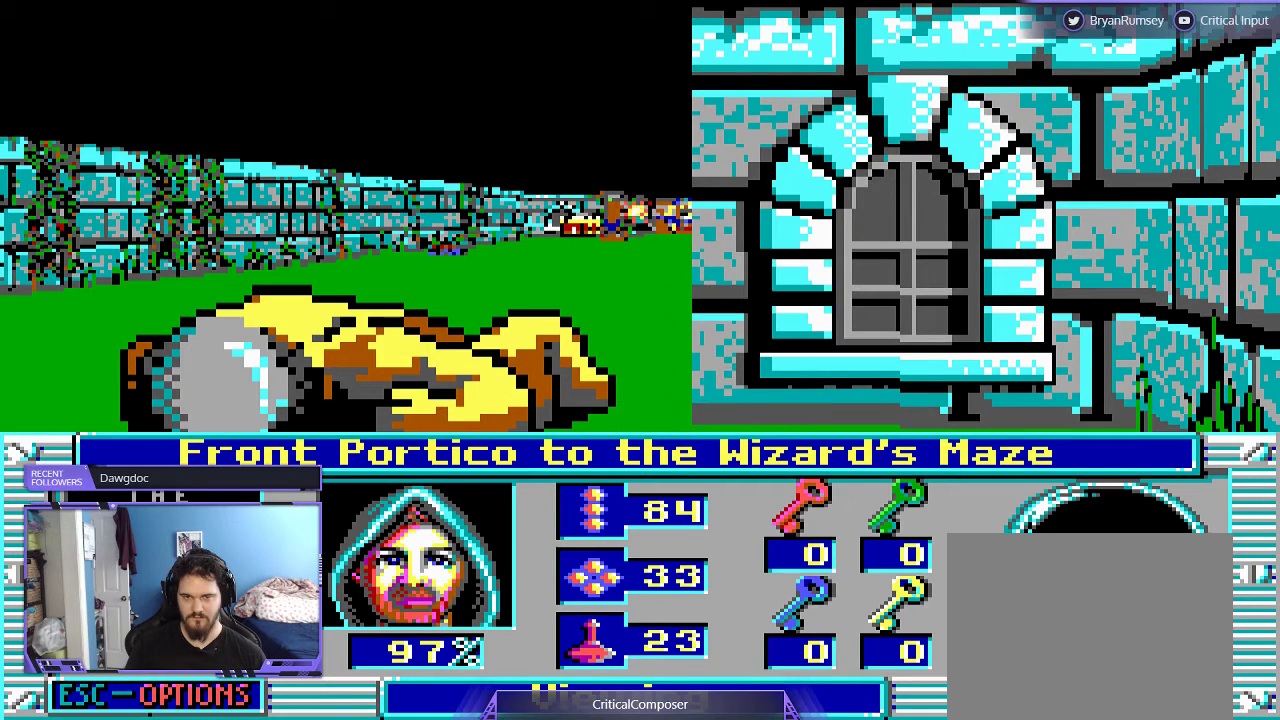
Gameplay with a controller (Xbox layout); each line is a JSON object with the inputs held at the frame after it. "events" lists button and stick changes between this image and that frame as [ms after this image, input, new state], when the widget could be followed in between. Not read: L1 L3 R1 R3 TOUCHPAD left_stick other_buttons right_stick.
{"buttons": [], "events": []}
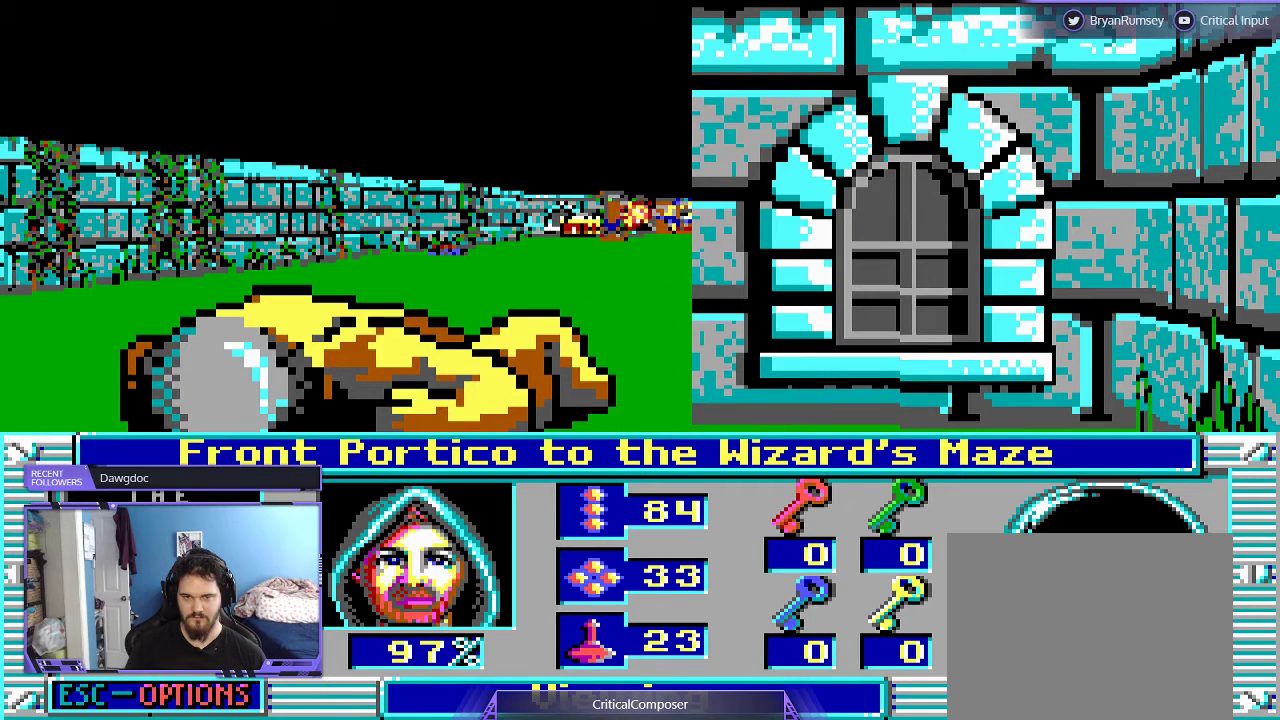
{"buttons": [], "events": []}
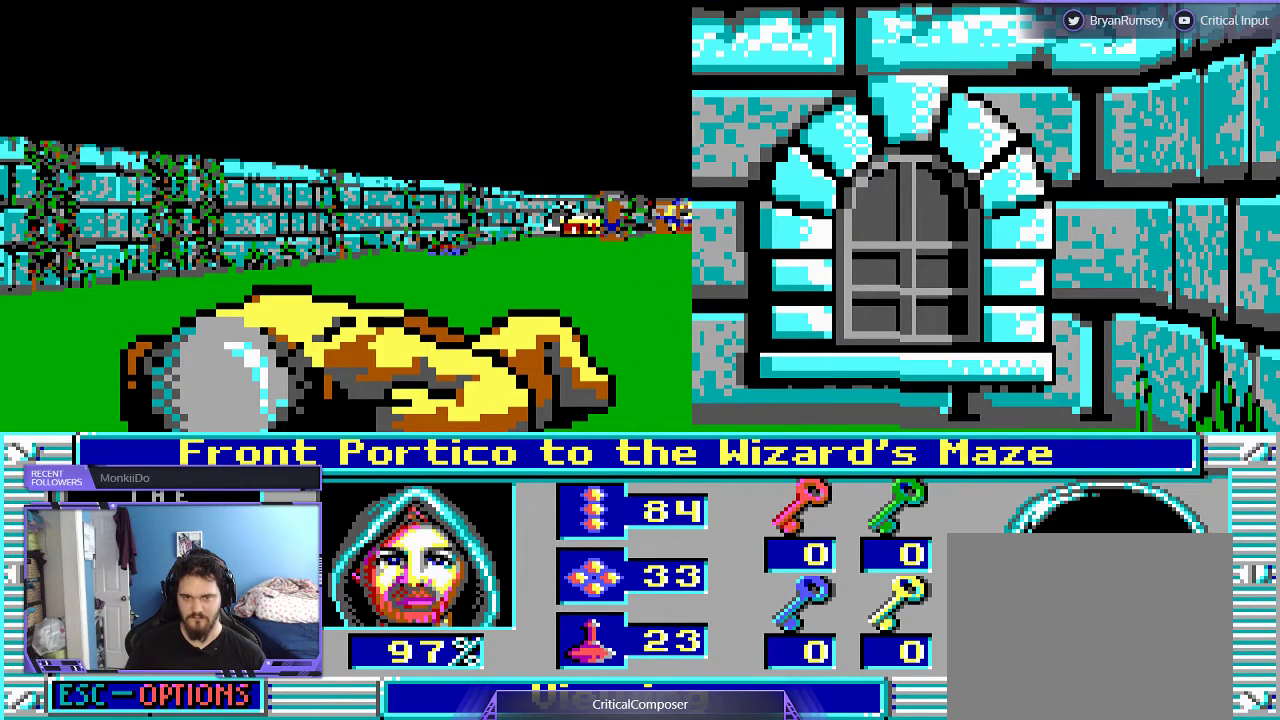
{"buttons": [], "events": []}
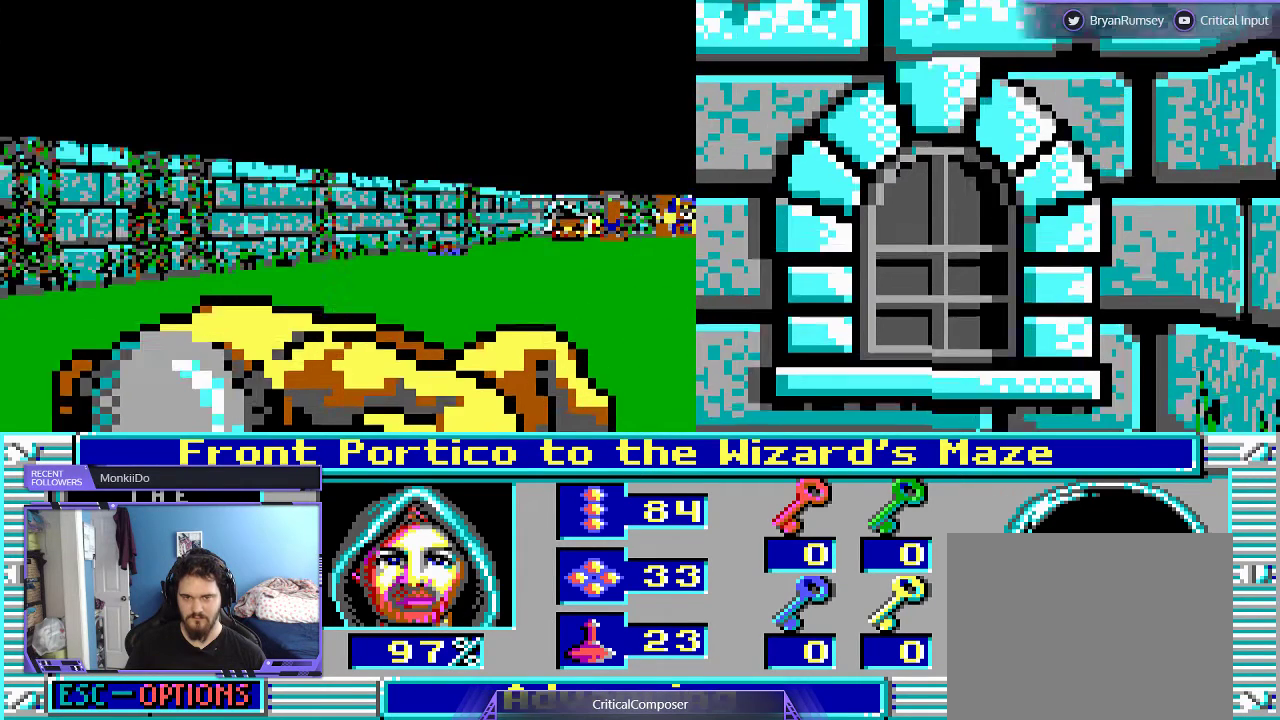
{"buttons": [], "events": []}
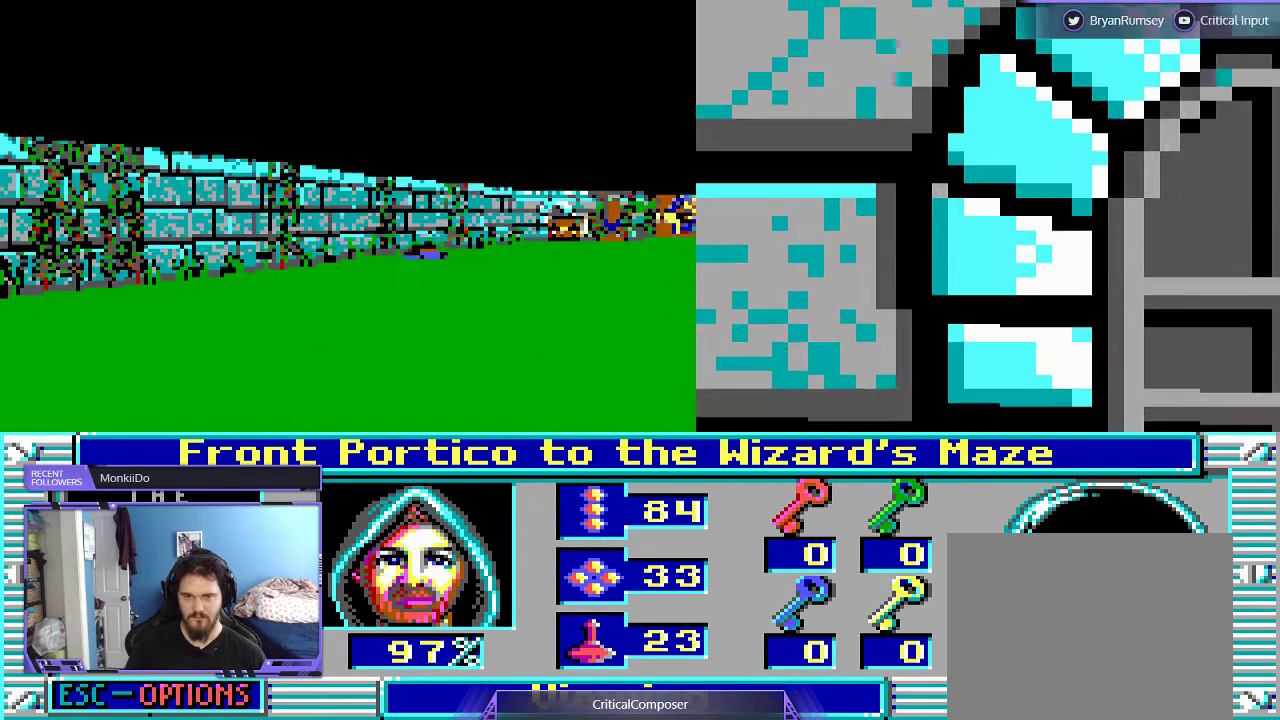
{"buttons": [], "events": []}
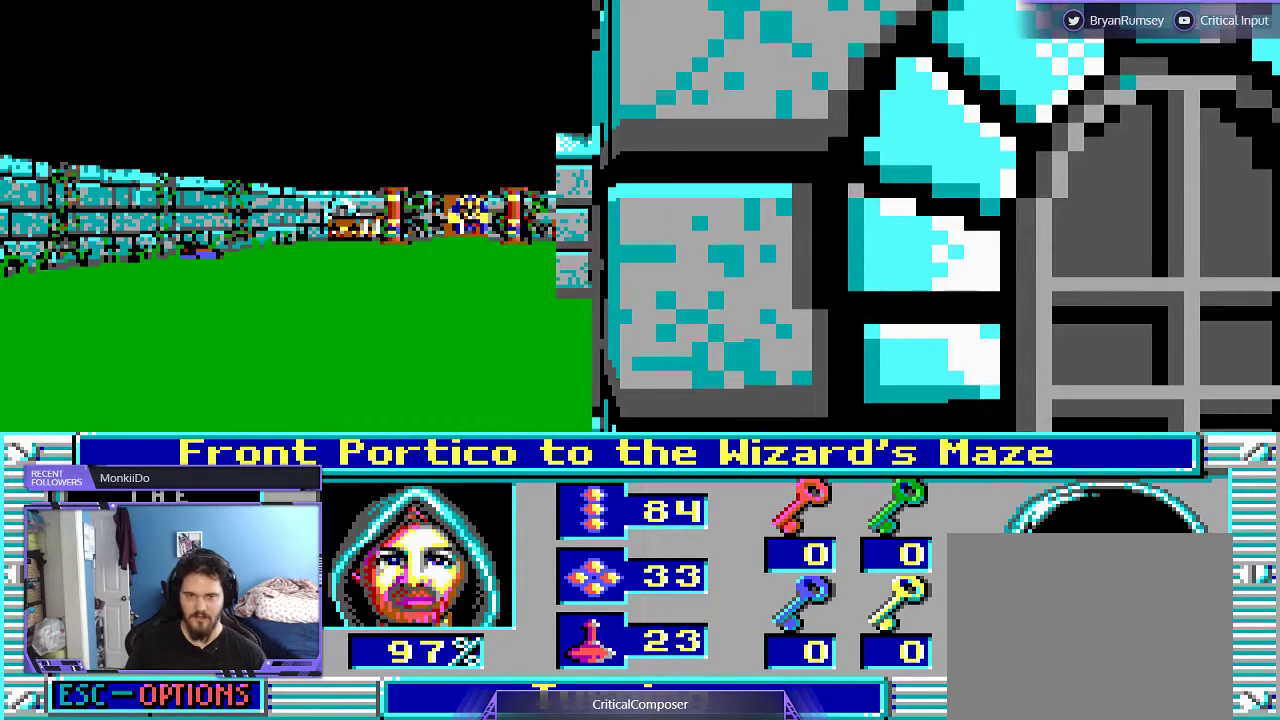
{"buttons": ["L2"], "events": [[200, "DPAD_LEFT", "down"], [200, "L2", "down"], [467, "DPAD_LEFT", "up"]]}
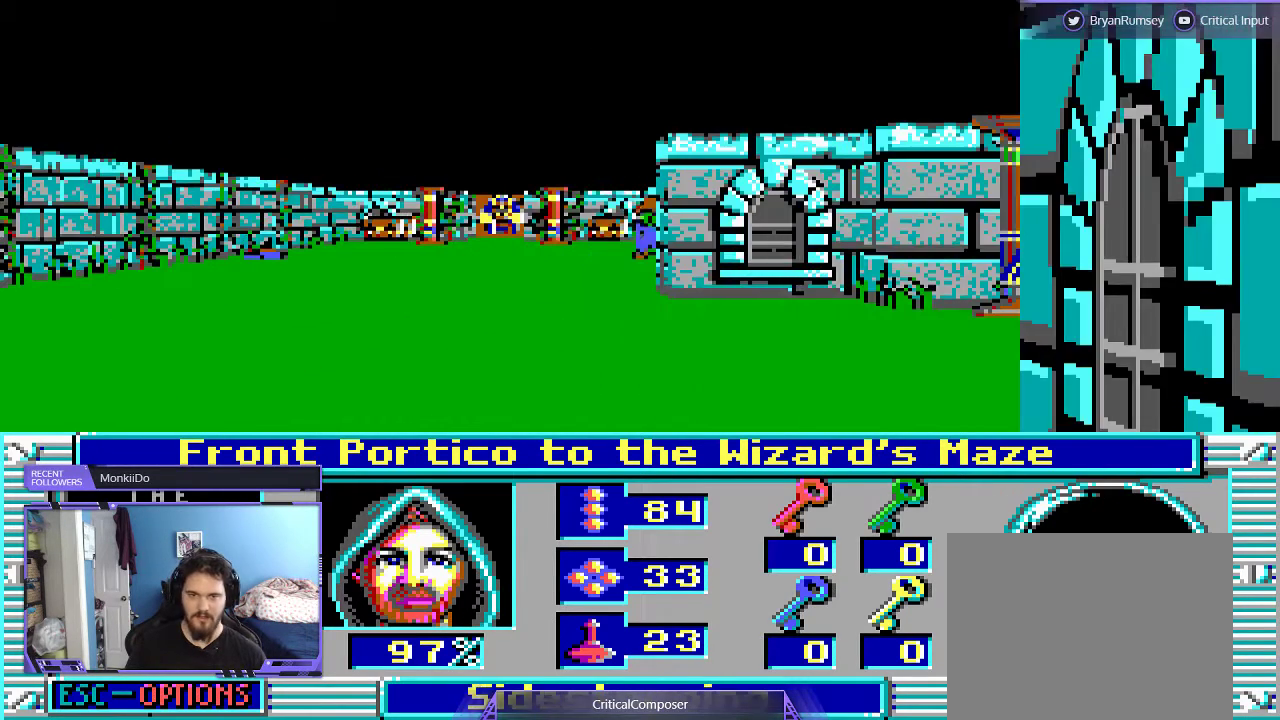
{"buttons": ["L2", "R2", "DPAD_UP"], "events": [[300, "DPAD_UP", "down"], [467, "R2", "down"]]}
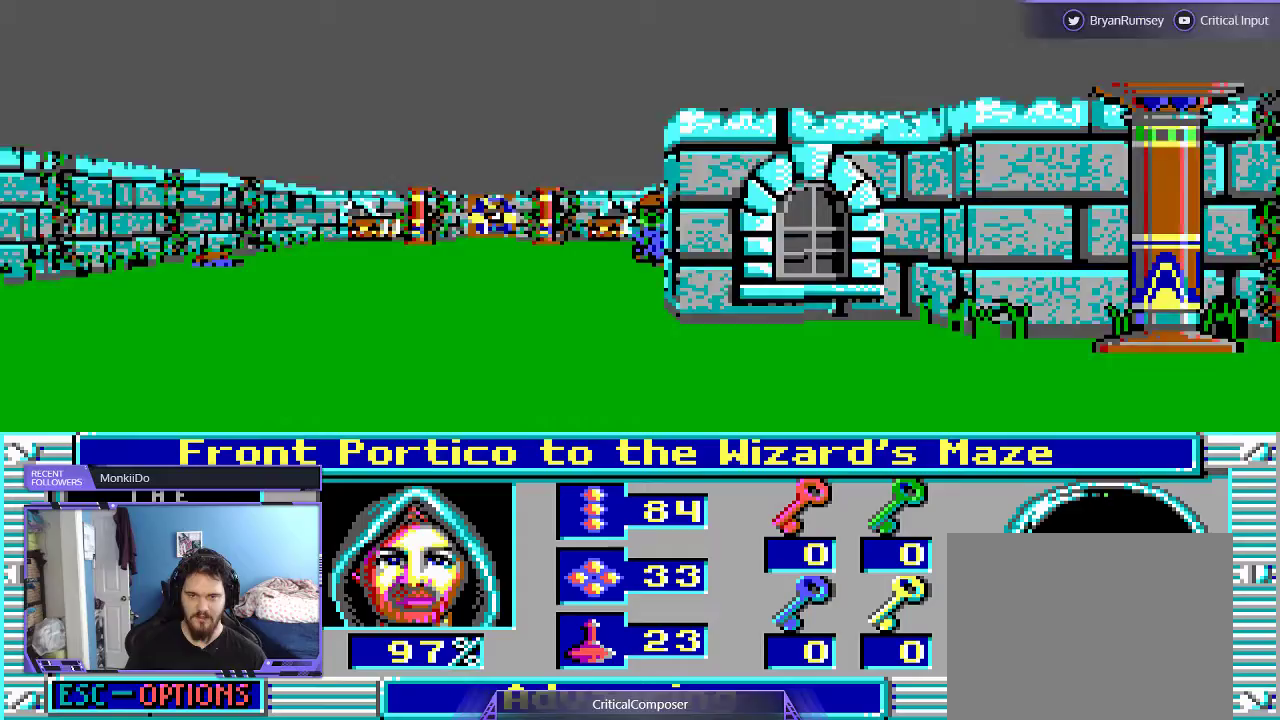
{"buttons": ["L2"], "events": [[67, "R2", "up"], [133, "R2", "down"], [200, "R2", "up"], [433, "DPAD_UP", "up"]]}
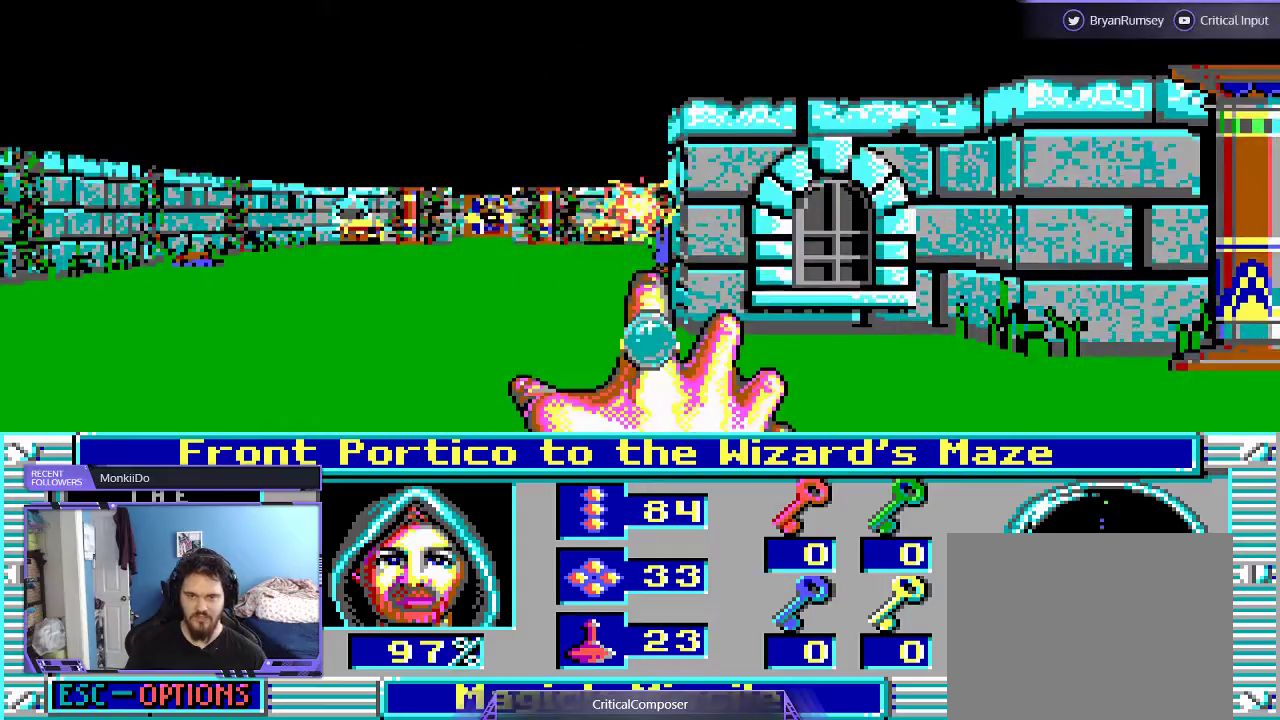
{"buttons": ["L2"], "events": []}
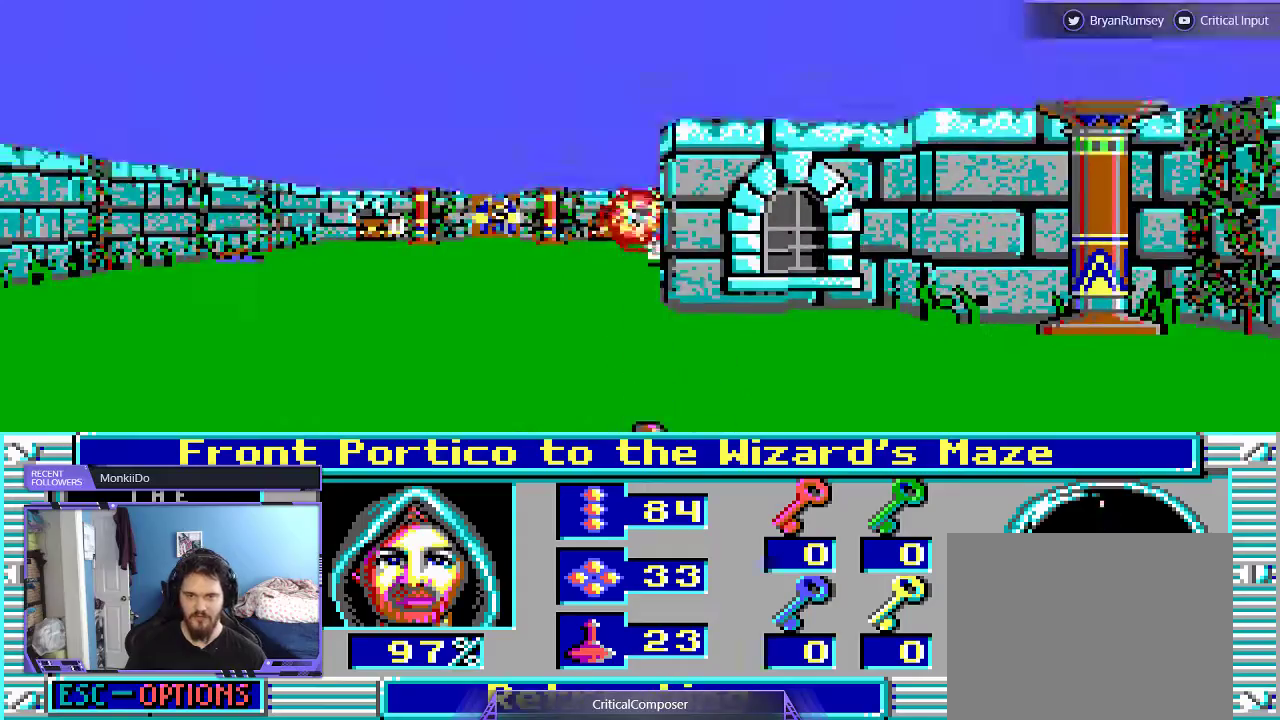
{"buttons": ["DPAD_UP"], "events": [[367, "DPAD_UP", "down"], [467, "L2", "up"]]}
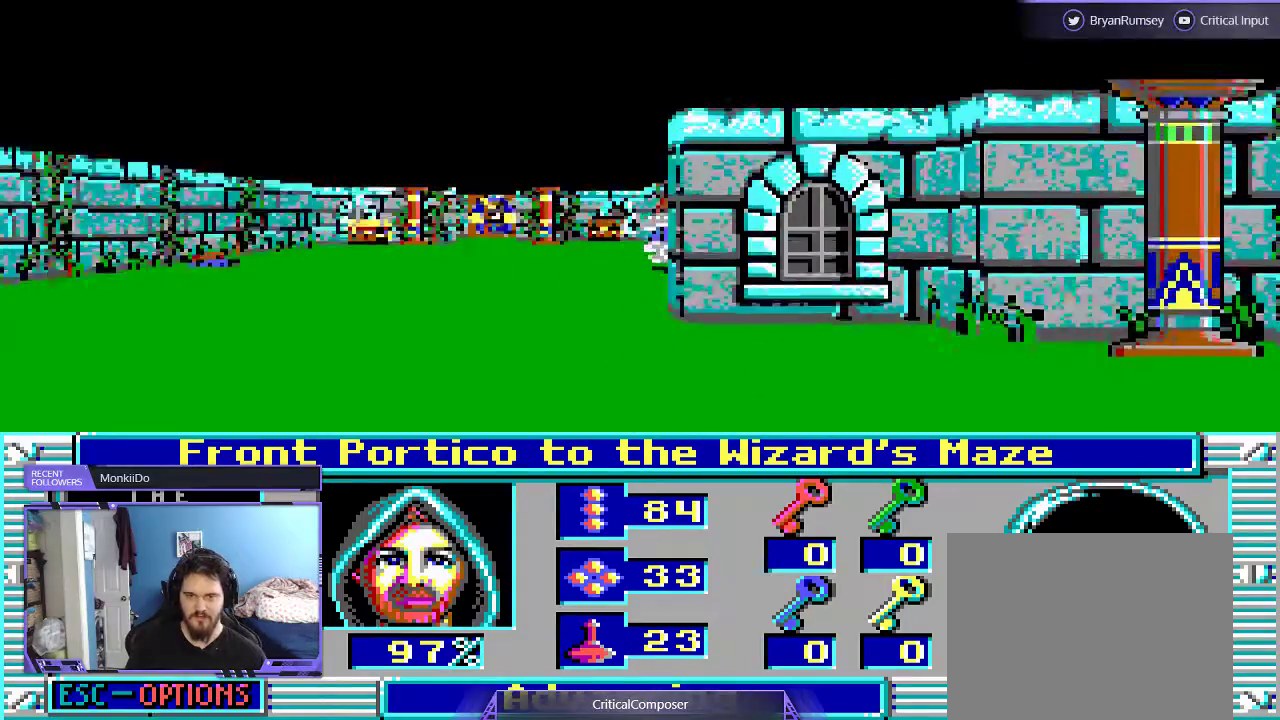
{"buttons": [], "events": [[33, "DPAD_UP", "up"]]}
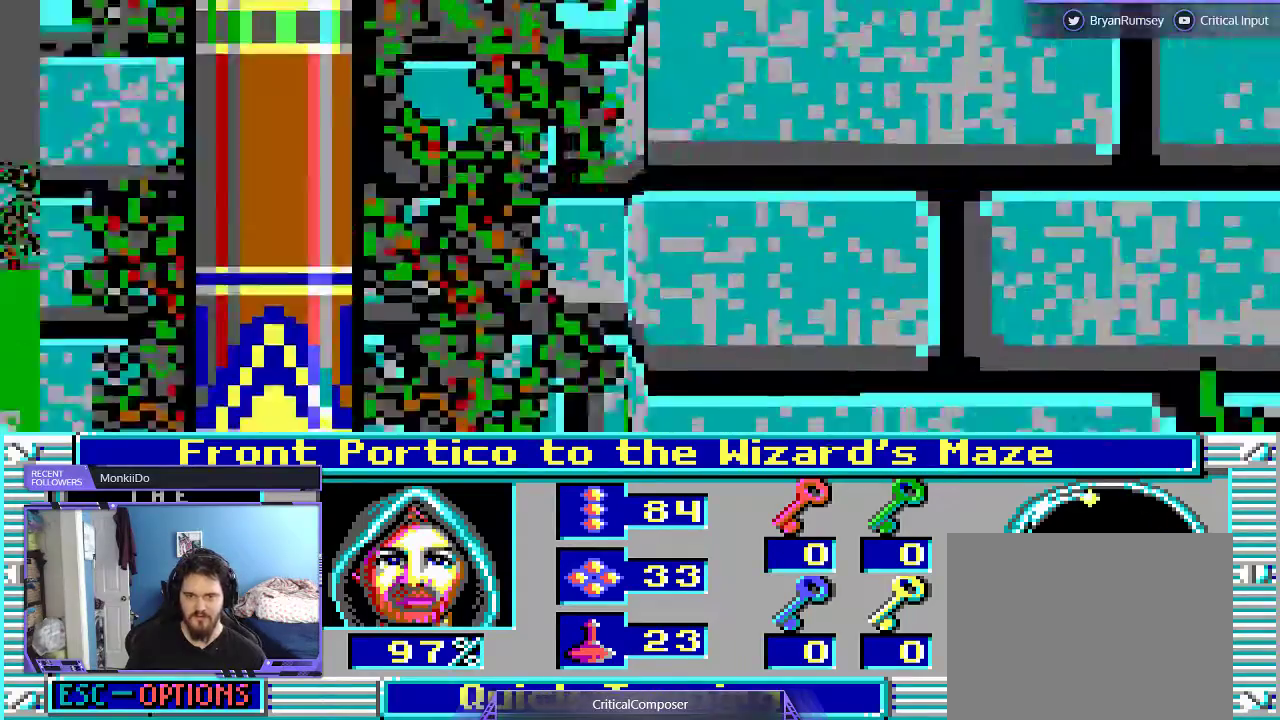
{"buttons": [], "events": []}
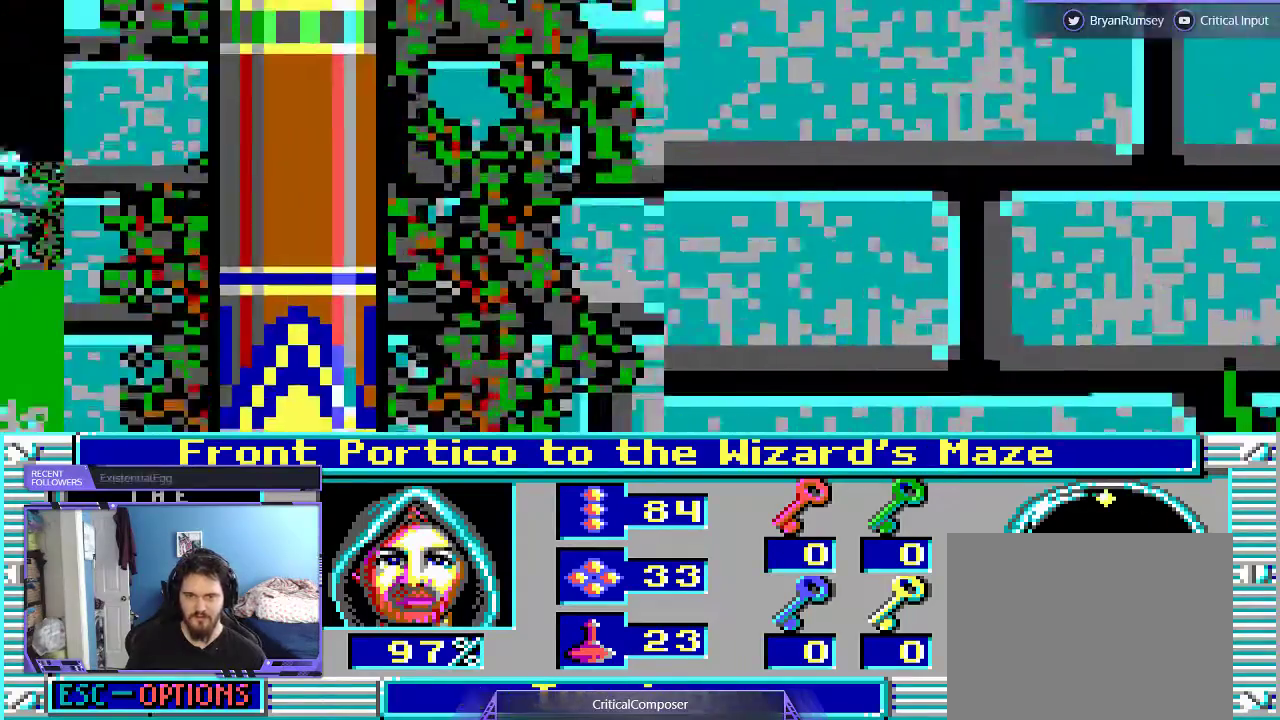
{"buttons": [], "events": [[33, "L2", "down"], [400, "L2", "up"]]}
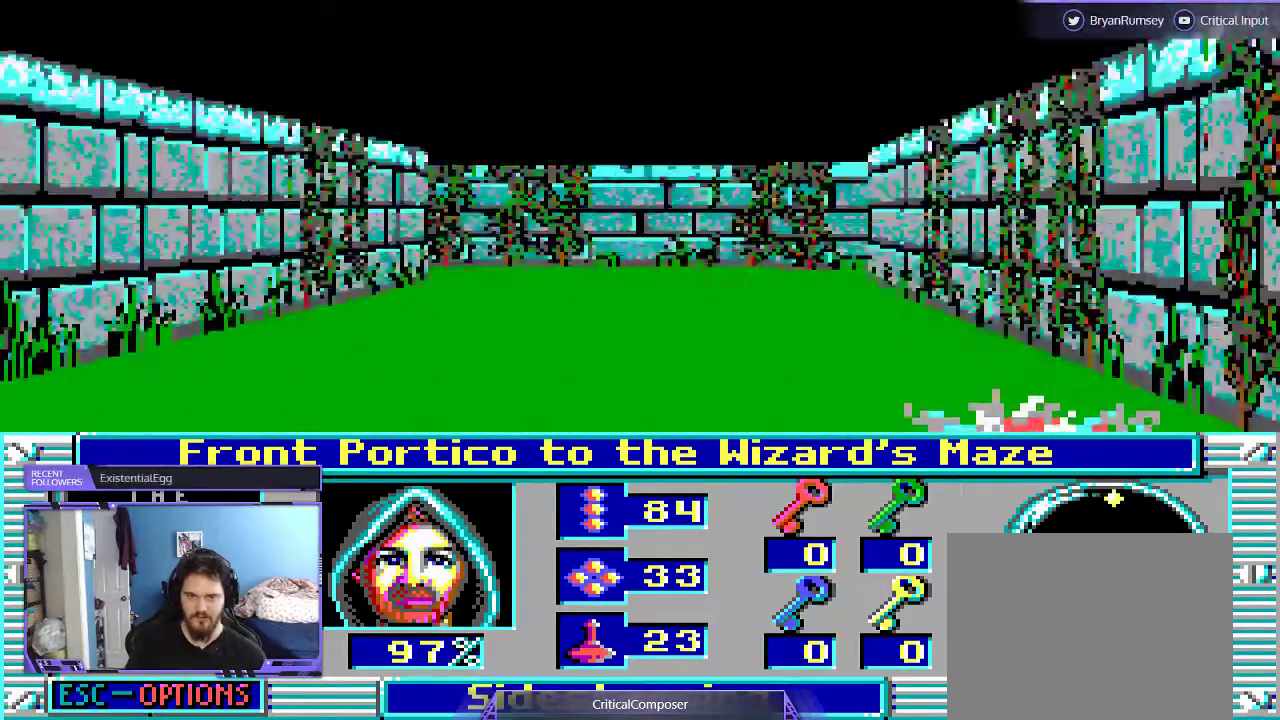
{"buttons": [], "events": []}
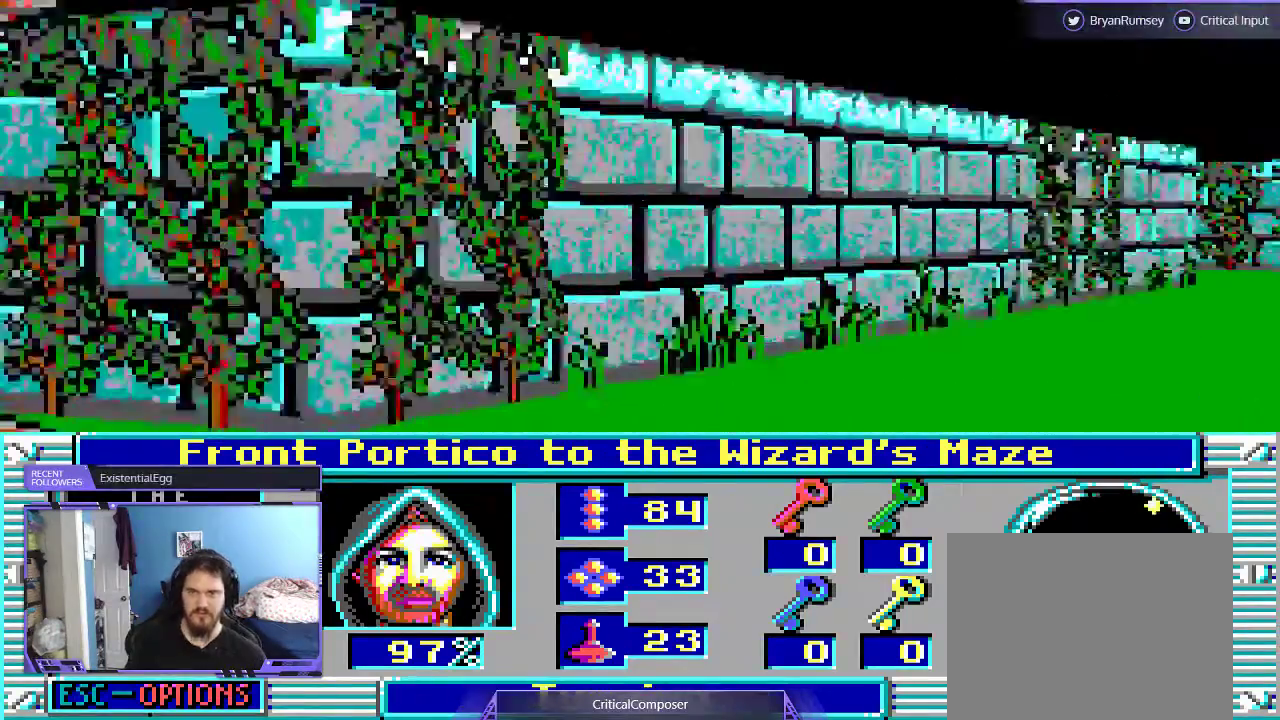
{"buttons": [], "events": []}
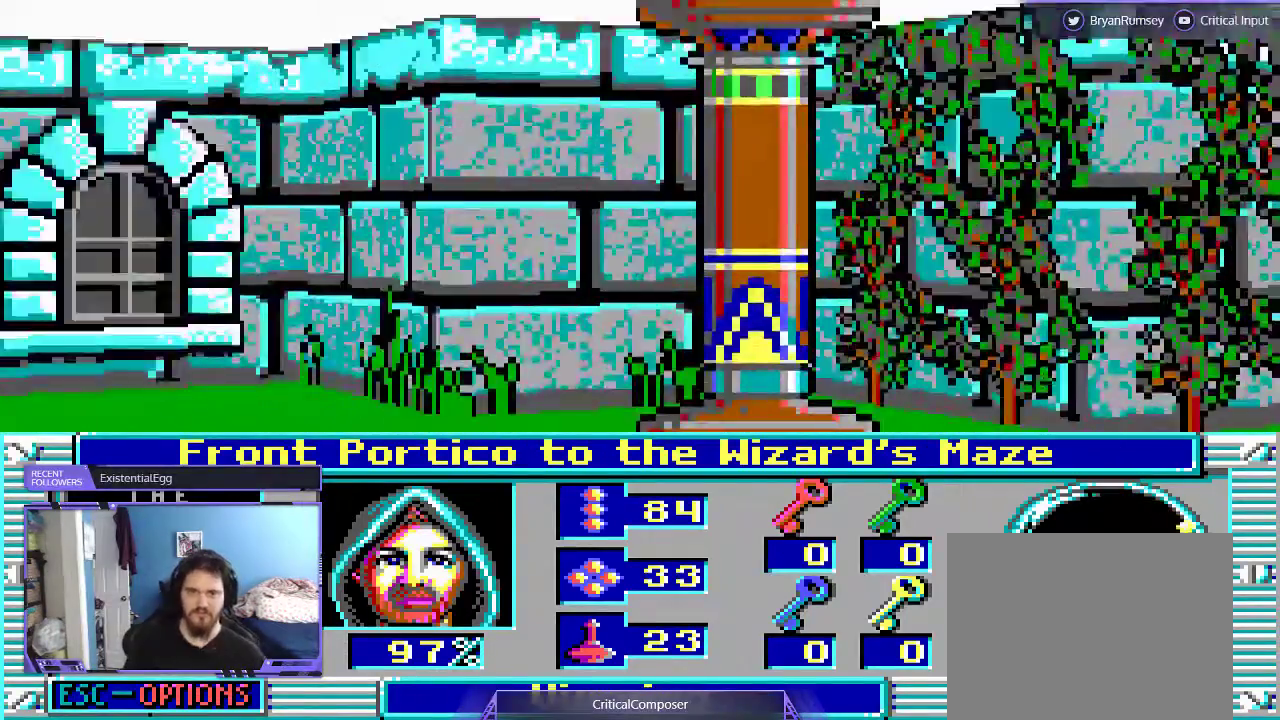
{"buttons": [], "events": []}
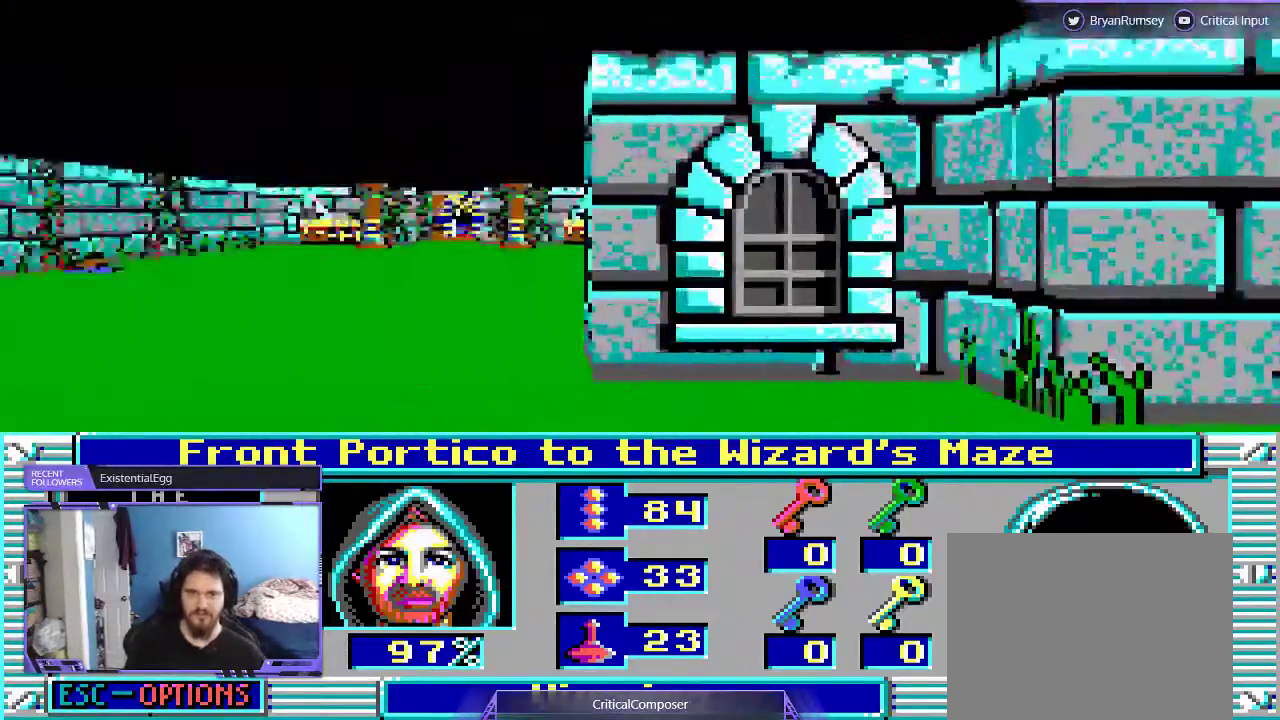
{"buttons": ["DPAD_UP"], "events": [[433, "DPAD_UP", "down"]]}
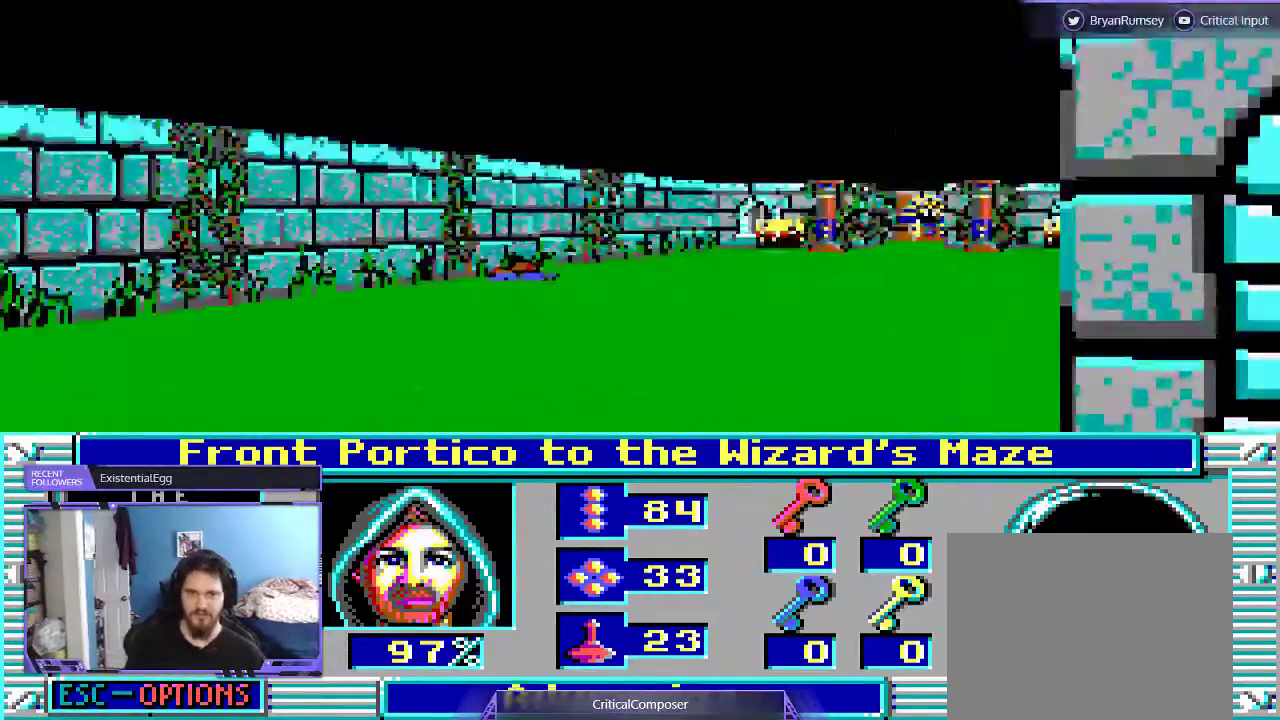
{"buttons": [], "events": [[333, "DPAD_UP", "up"]]}
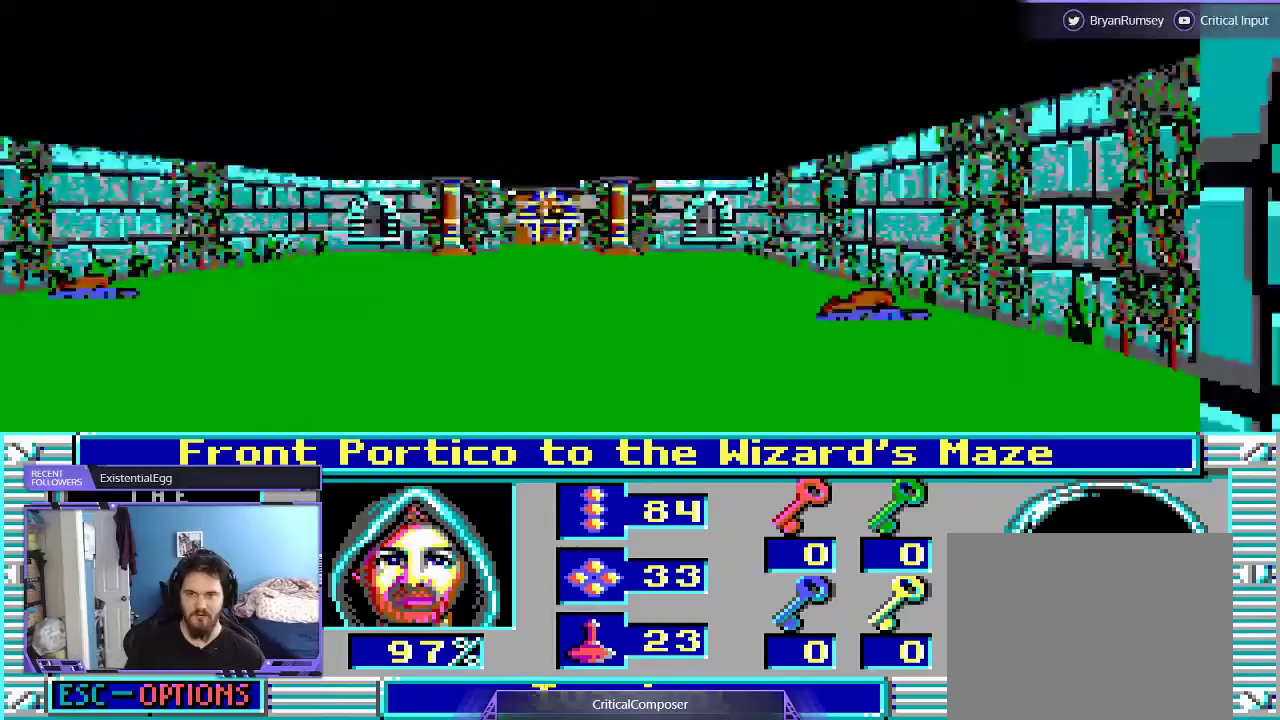
{"buttons": [], "events": []}
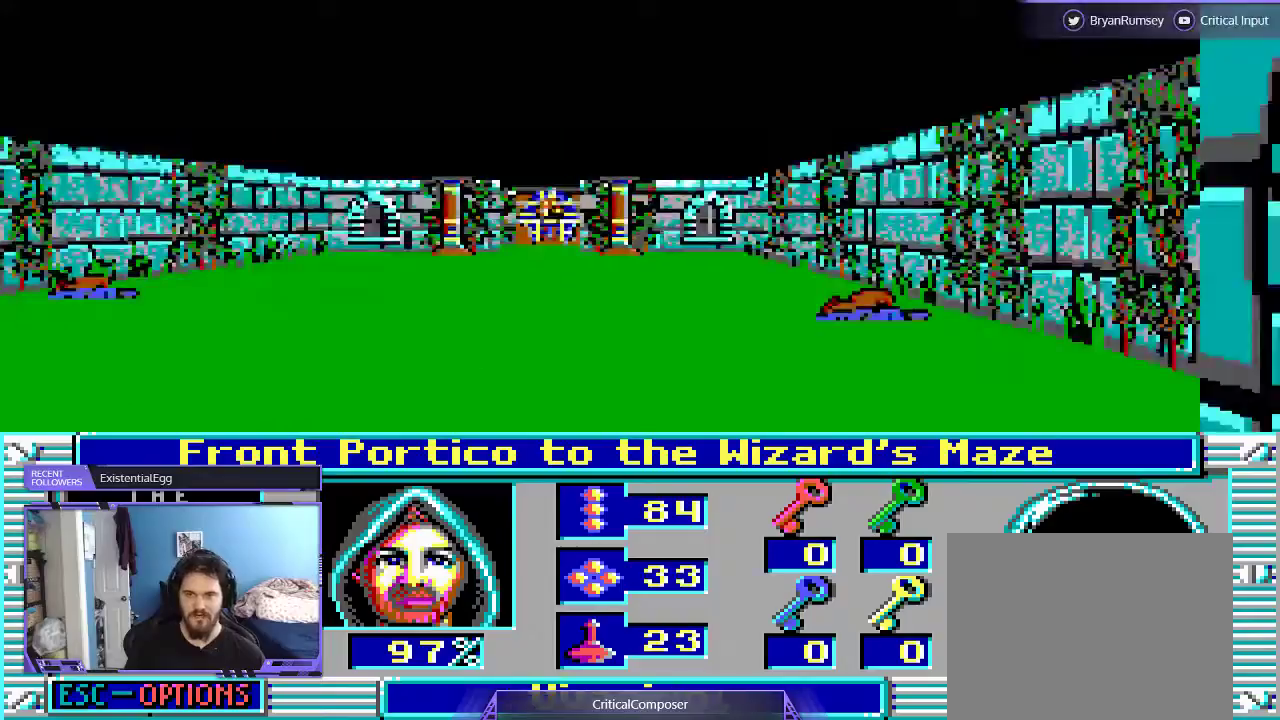
{"buttons": ["DPAD_UP"], "events": [[367, "DPAD_UP", "down"]]}
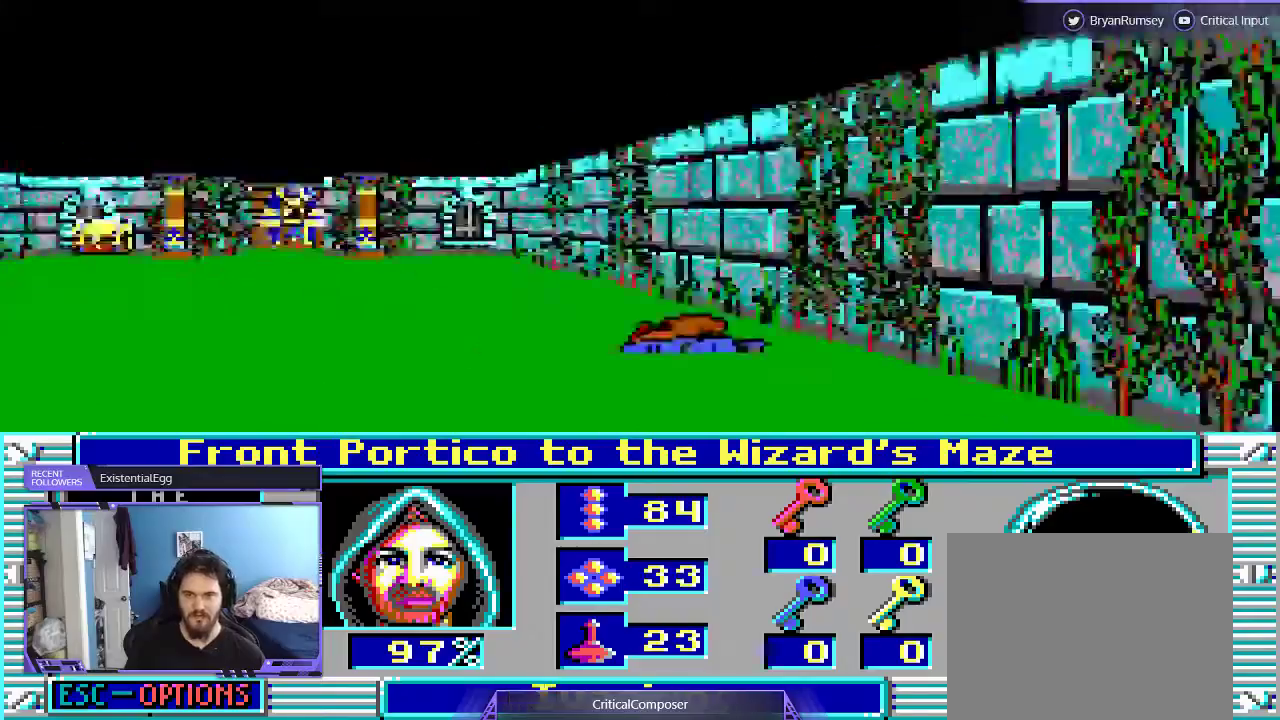
{"buttons": [], "events": [[167, "DPAD_UP", "up"]]}
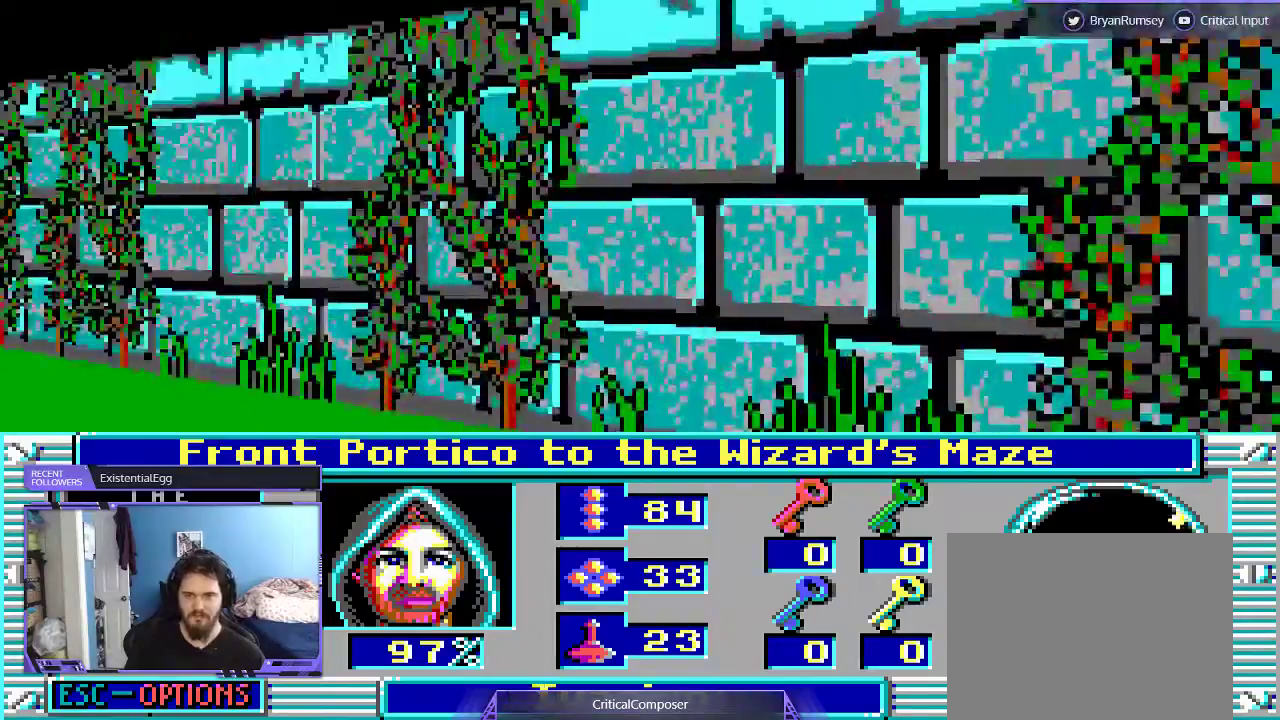
{"buttons": [], "events": []}
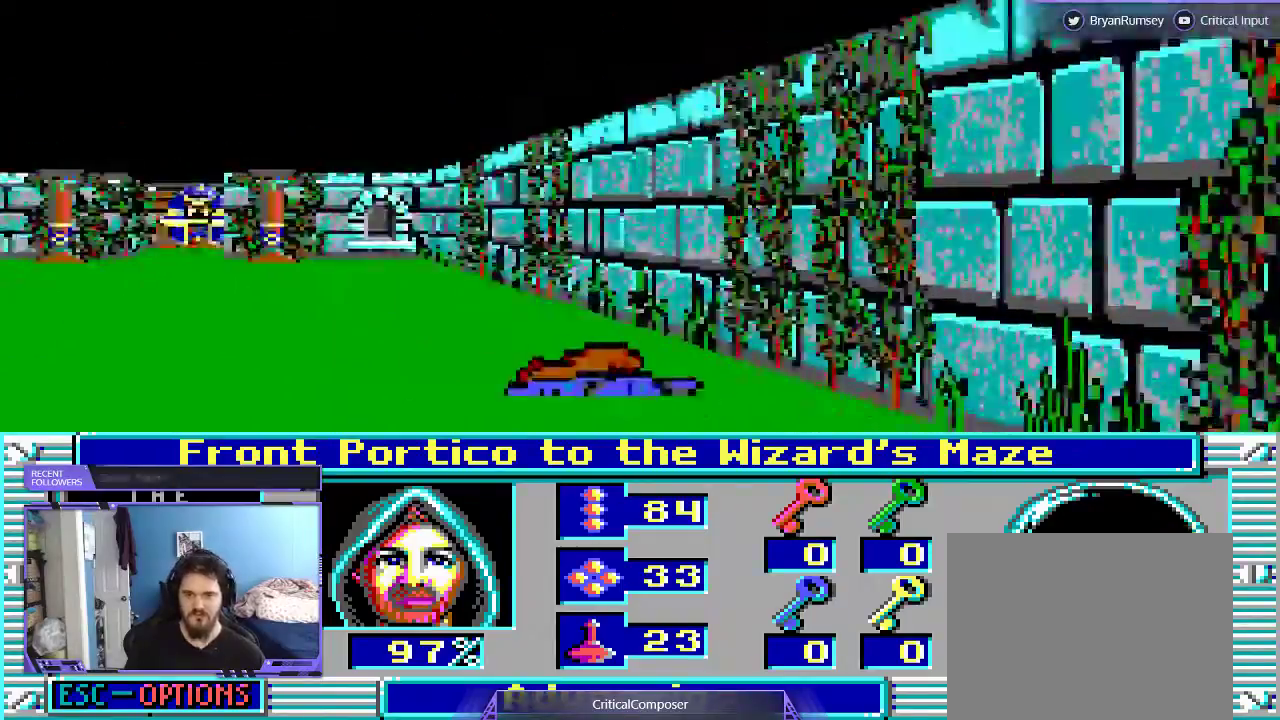
{"buttons": ["DPAD_LEFT"], "events": [[333, "DPAD_LEFT", "down"]]}
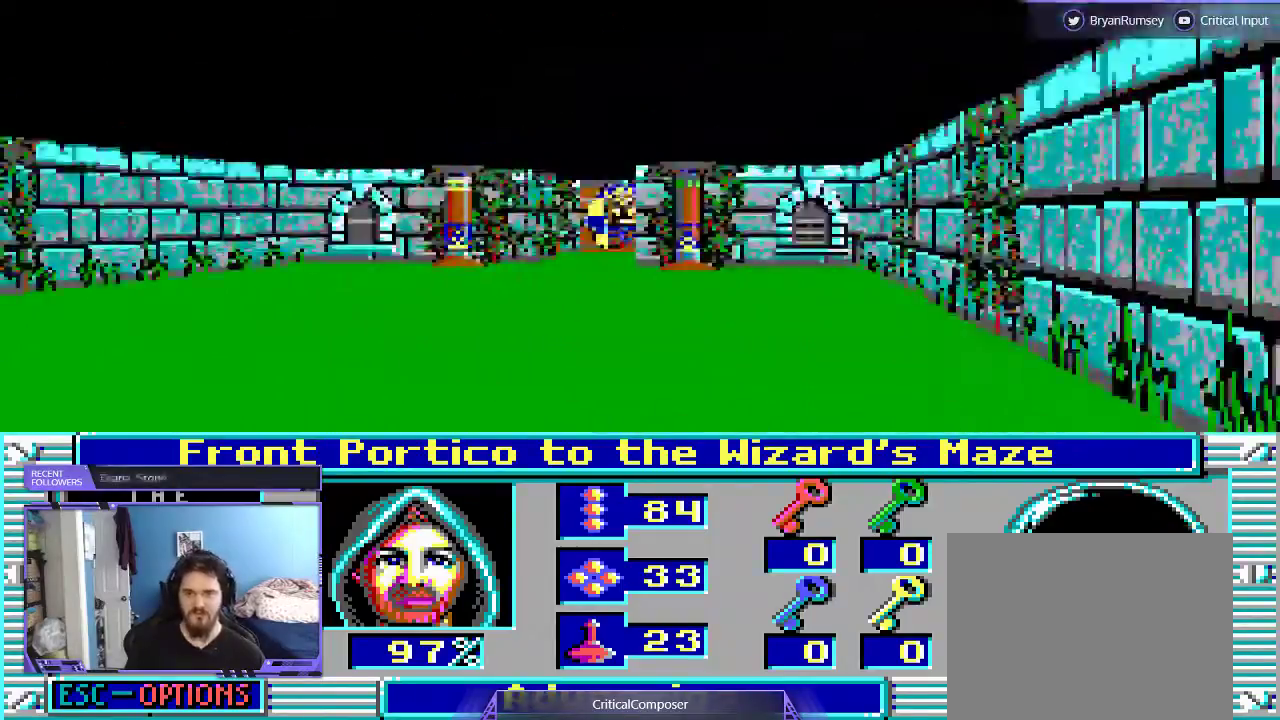
{"buttons": [], "events": [[167, "DPAD_LEFT", "up"]]}
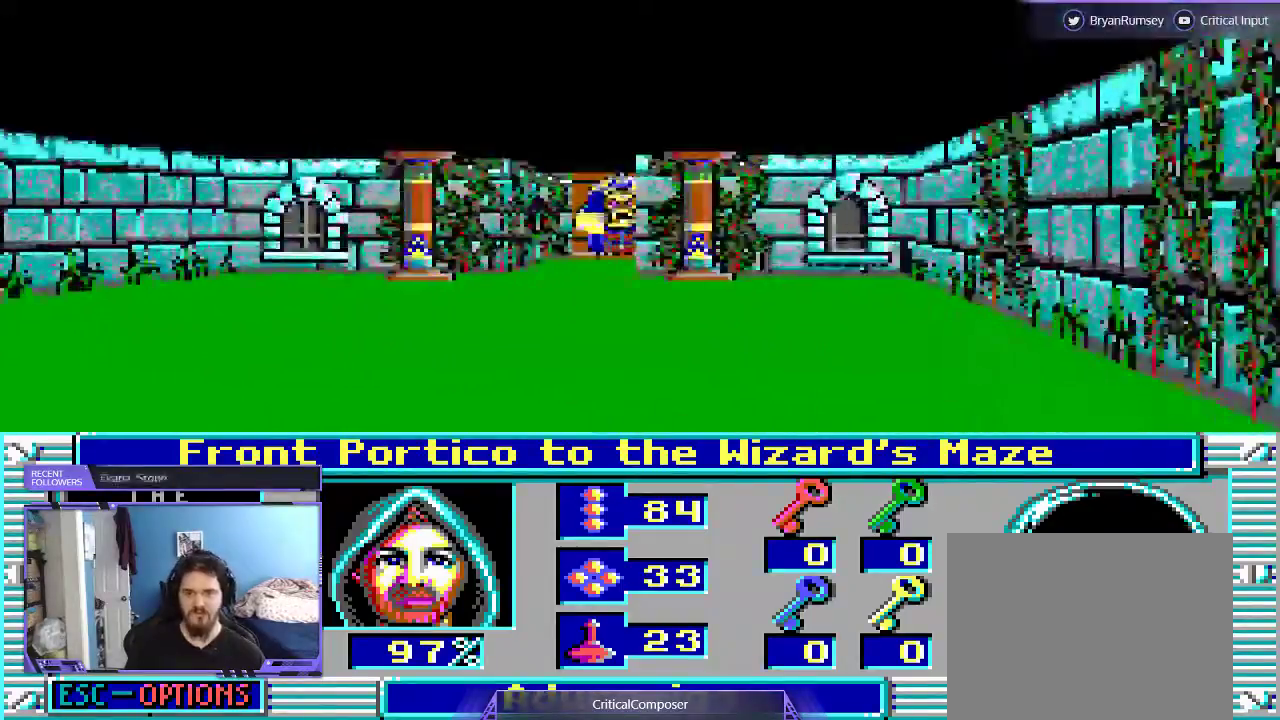
{"buttons": [], "events": [[67, "DPAD_UP", "down"], [400, "DPAD_UP", "up"]]}
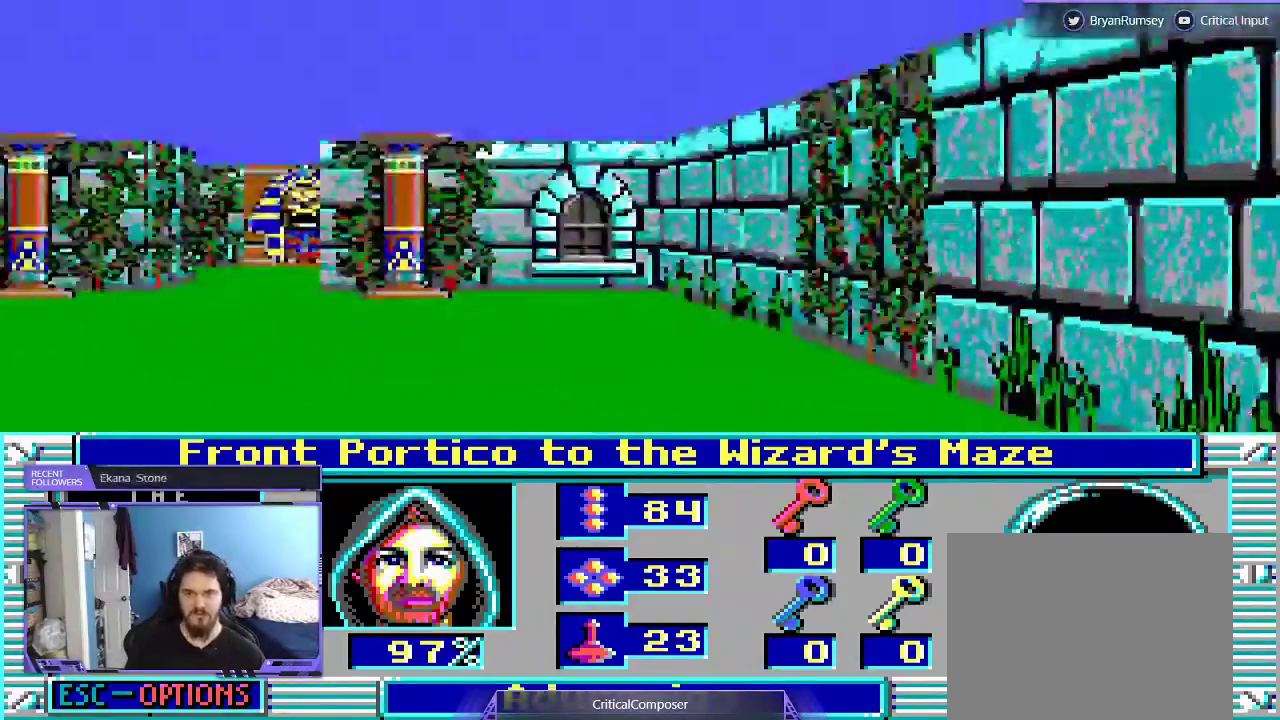
{"buttons": [], "events": []}
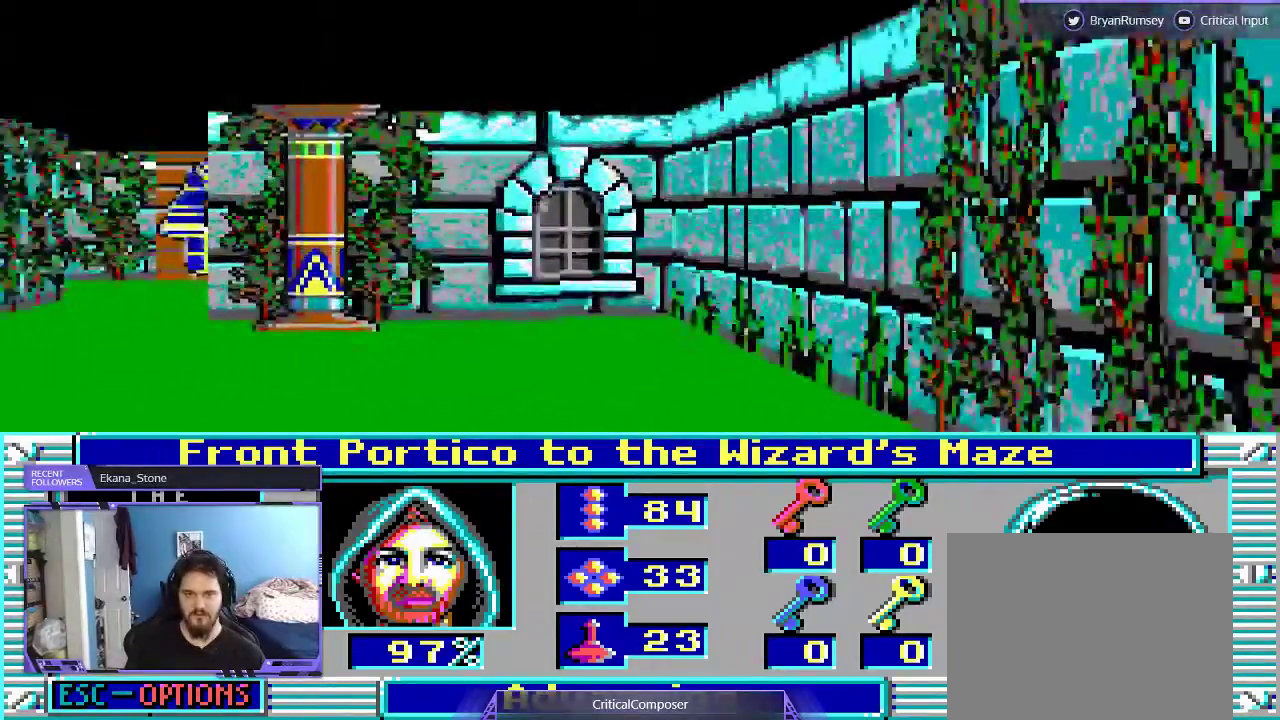
{"buttons": [], "events": []}
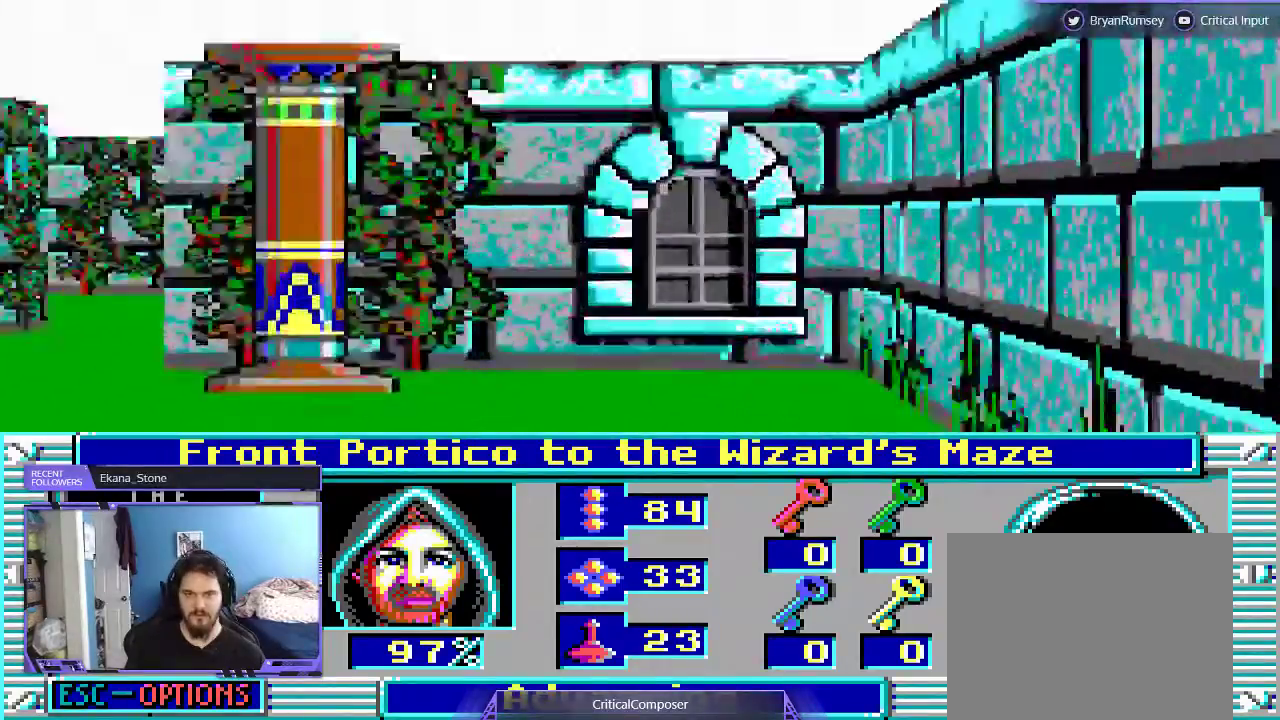
{"buttons": [], "events": [[67, "DPAD_UP", "down"], [233, "R2", "down"], [300, "DPAD_UP", "up"], [333, "R2", "up"]]}
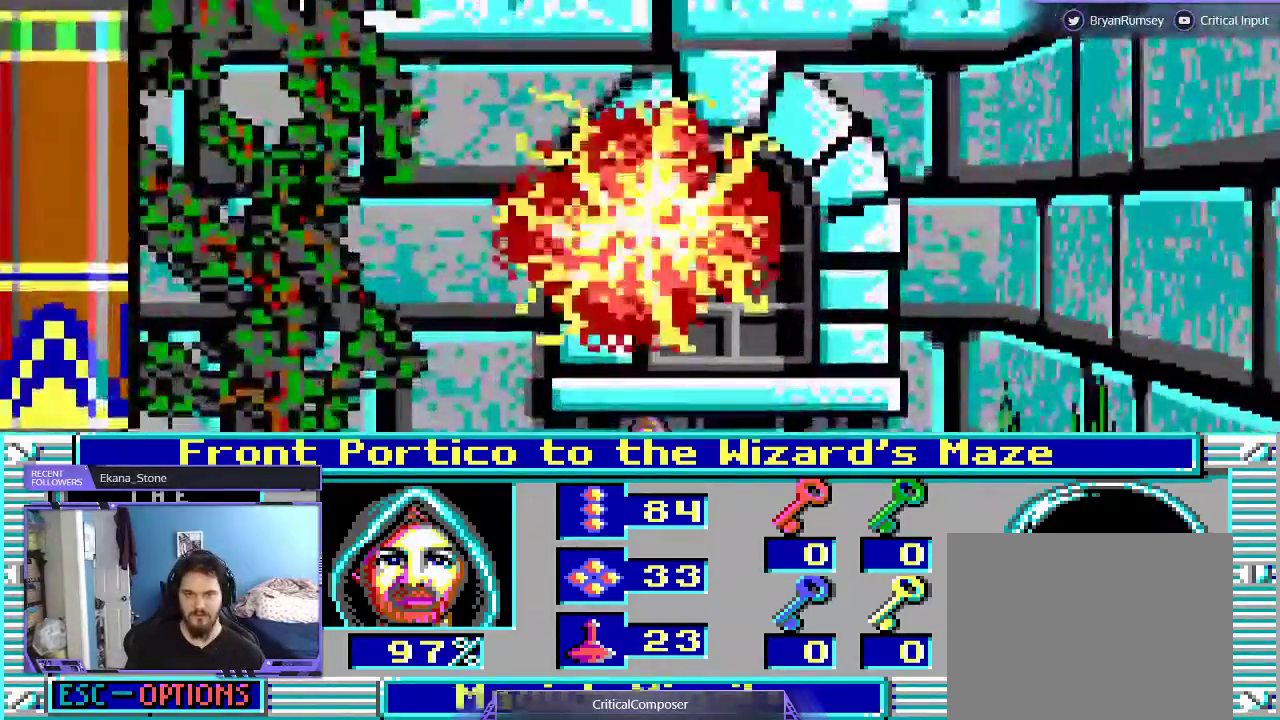
{"buttons": ["DPAD_UP"], "events": [[333, "DPAD_UP", "down"]]}